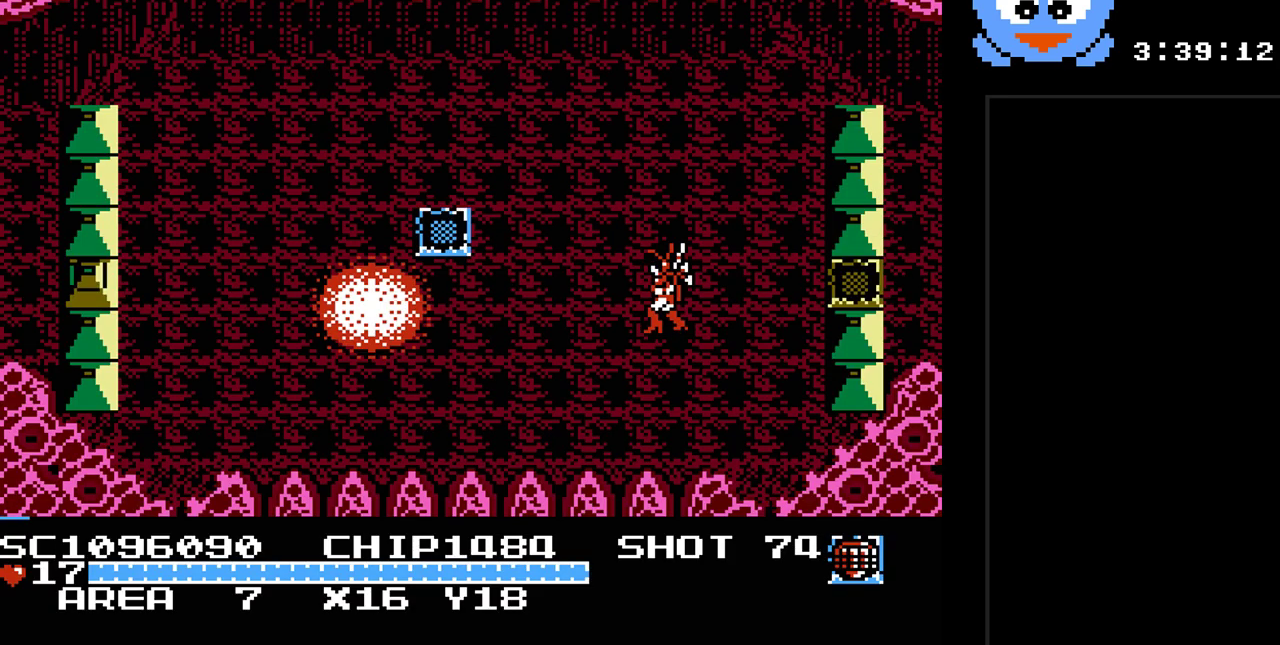
Gameplay with a controller (Nintendo layout); each line is a JSON object with the inputs held at the frame after it. "events" lists button and stick changes between this image and that frame as [ms after this image, input, new state], when the widget could be followed in between. Not read: L3 R3.
{"buttons": [], "events": []}
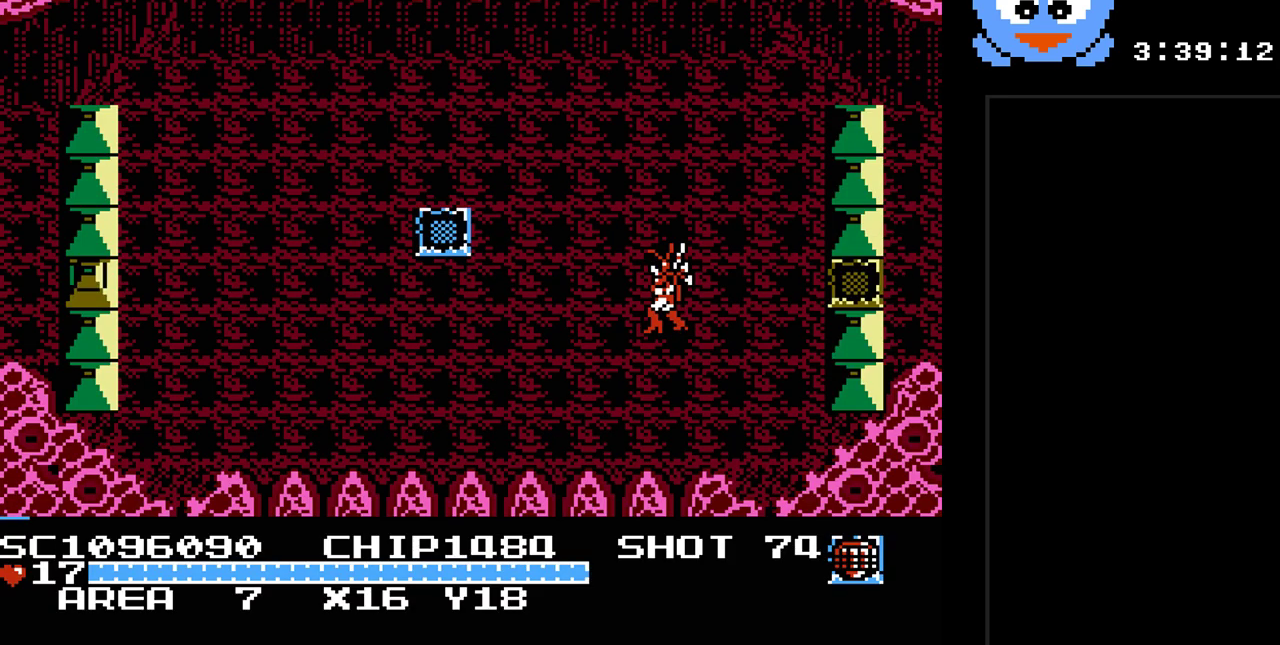
{"buttons": [], "events": []}
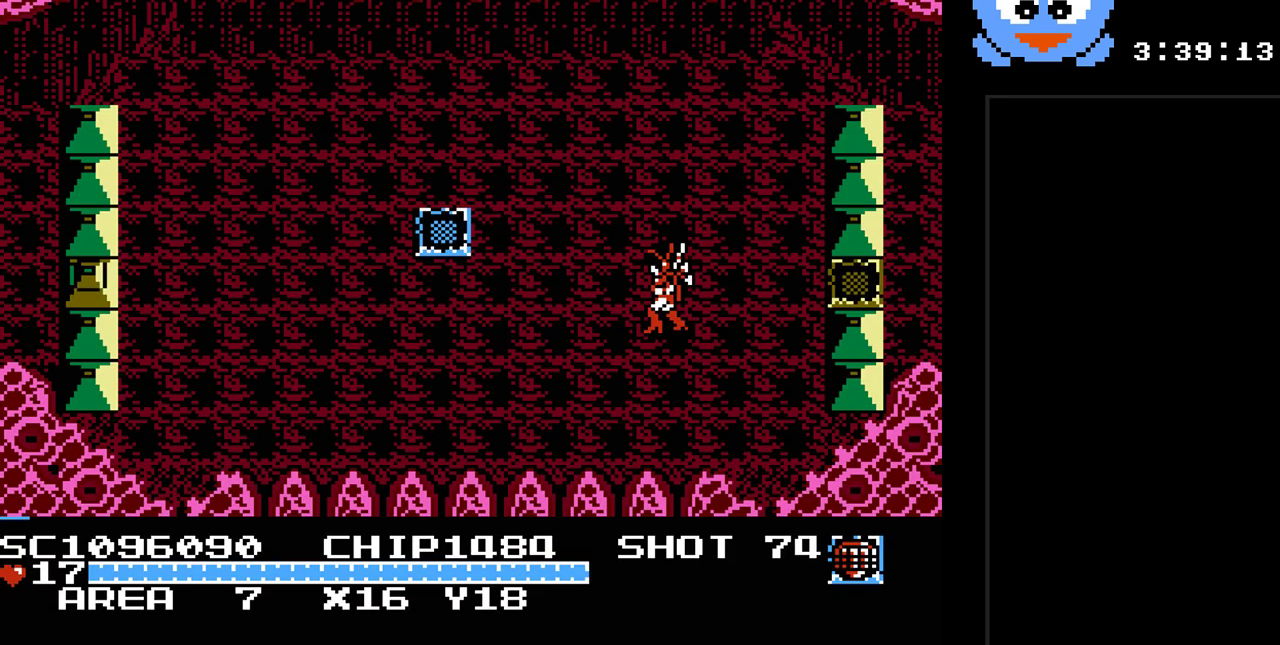
{"buttons": [], "events": [[117, "DPAD_UP", "down"], [317, "DPAD_UP", "up"]]}
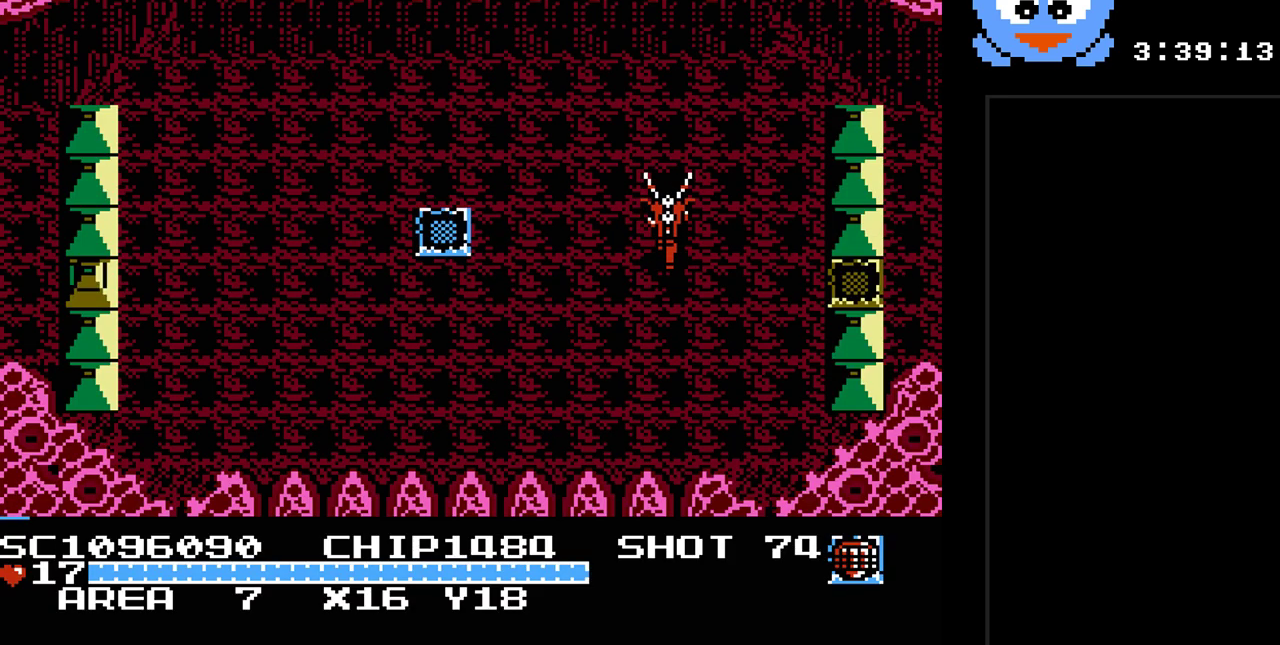
{"buttons": [], "events": []}
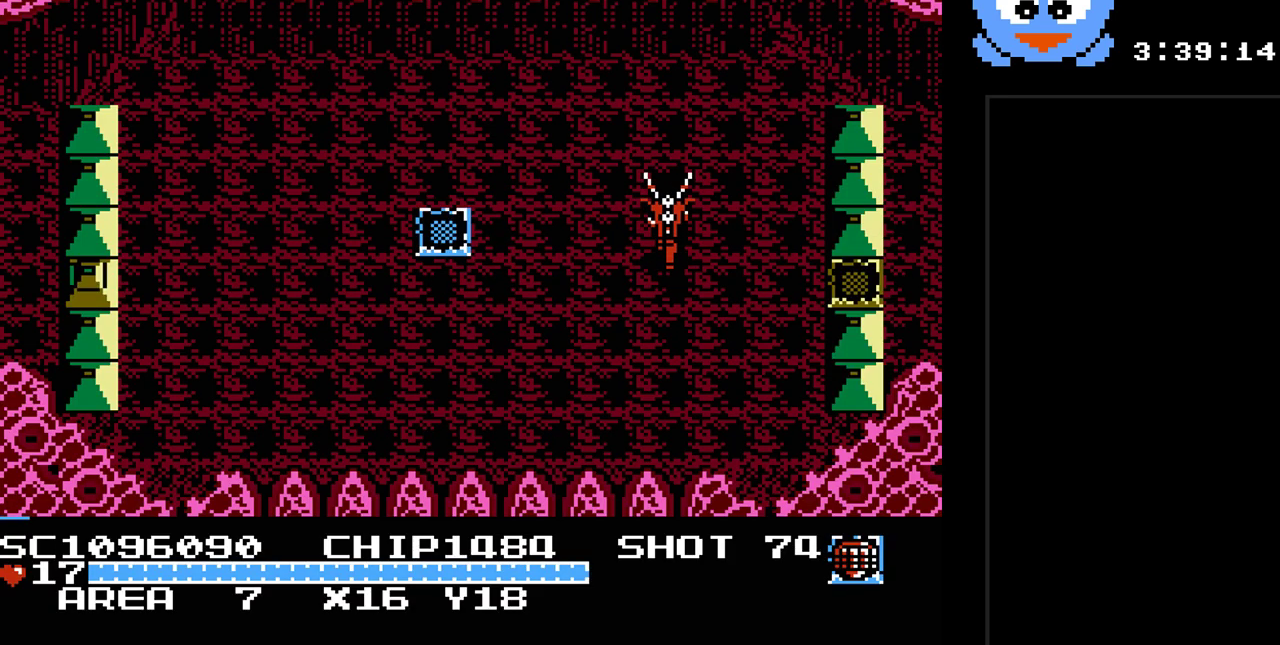
{"buttons": [], "events": [[83, "DPAD_RIGHT", "down"], [433, "DPAD_RIGHT", "up"]]}
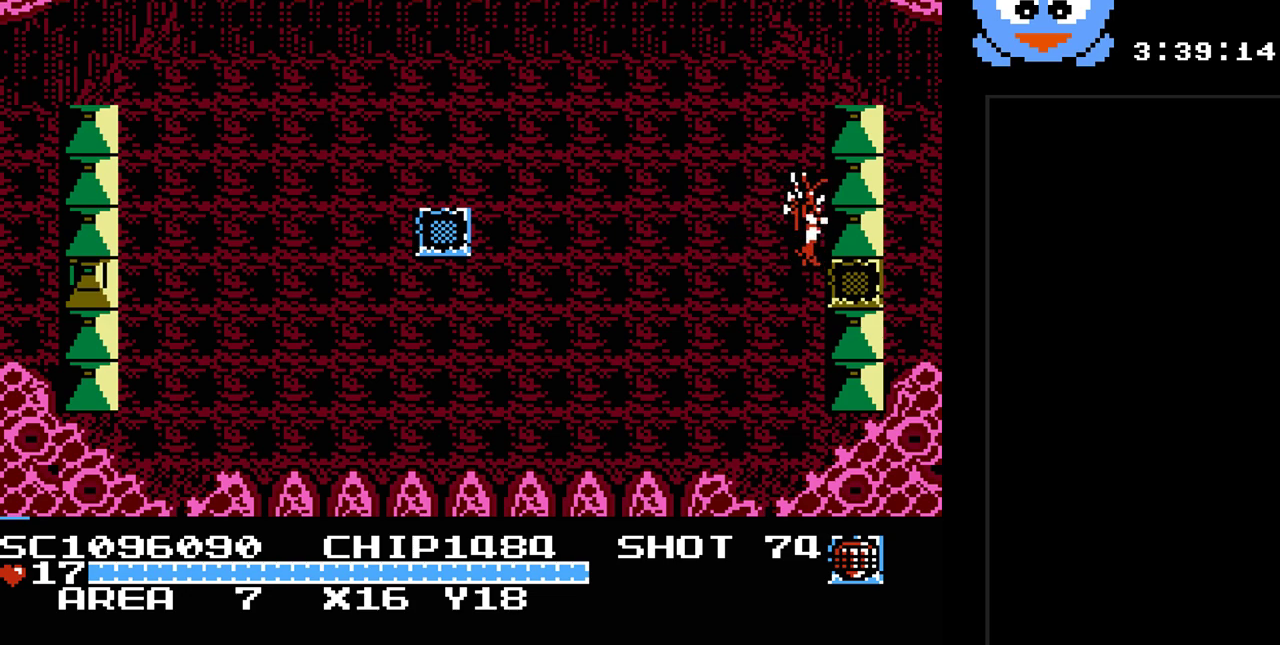
{"buttons": [], "events": [[33, "SELECT", "down"], [217, "SELECT", "up"]]}
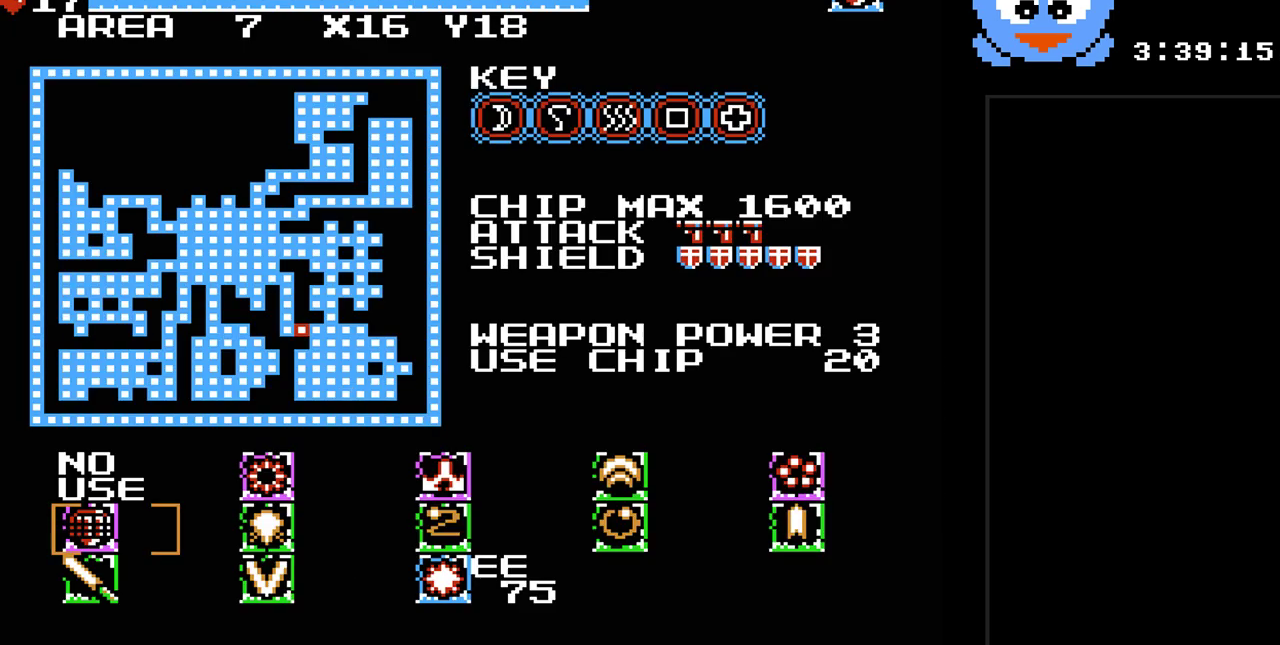
{"buttons": ["SELECT"], "events": [[383, "SELECT", "down"]]}
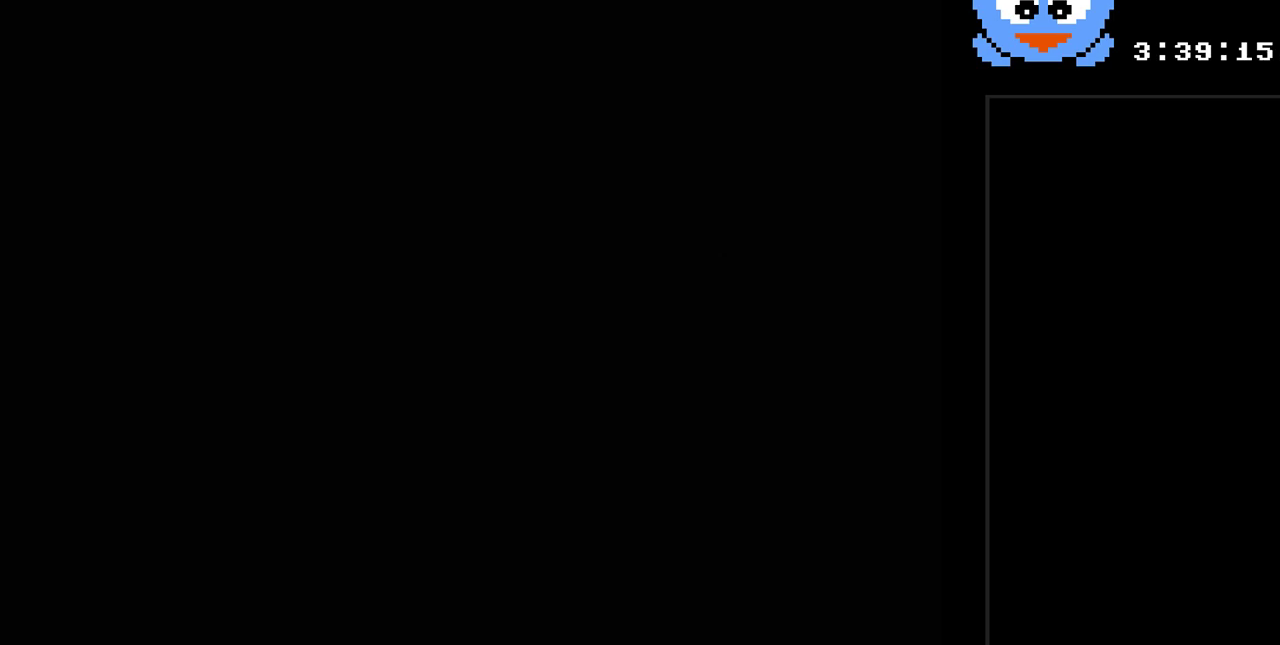
{"buttons": ["DPAD_RIGHT"], "events": [[117, "SELECT", "up"], [300, "DPAD_RIGHT", "down"]]}
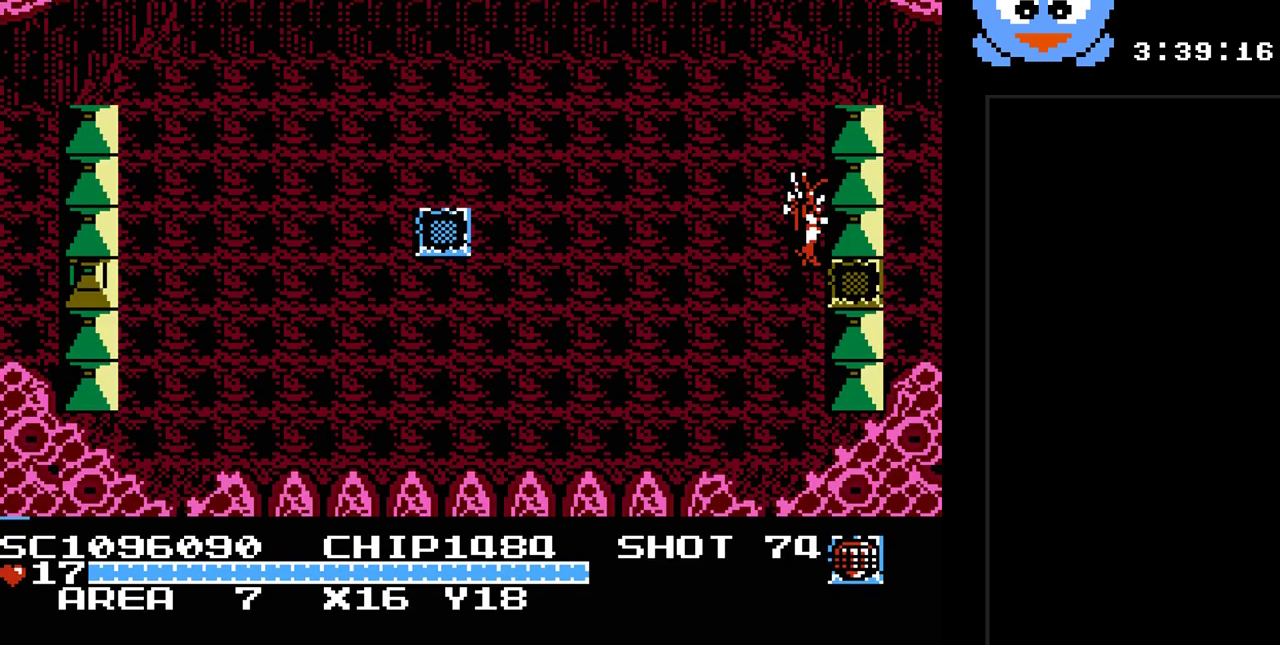
{"buttons": ["DPAD_RIGHT"], "events": [[217, "DPAD_DOWN", "down"], [250, "DPAD_RIGHT", "up"], [350, "DPAD_RIGHT", "down"], [383, "DPAD_DOWN", "up"]]}
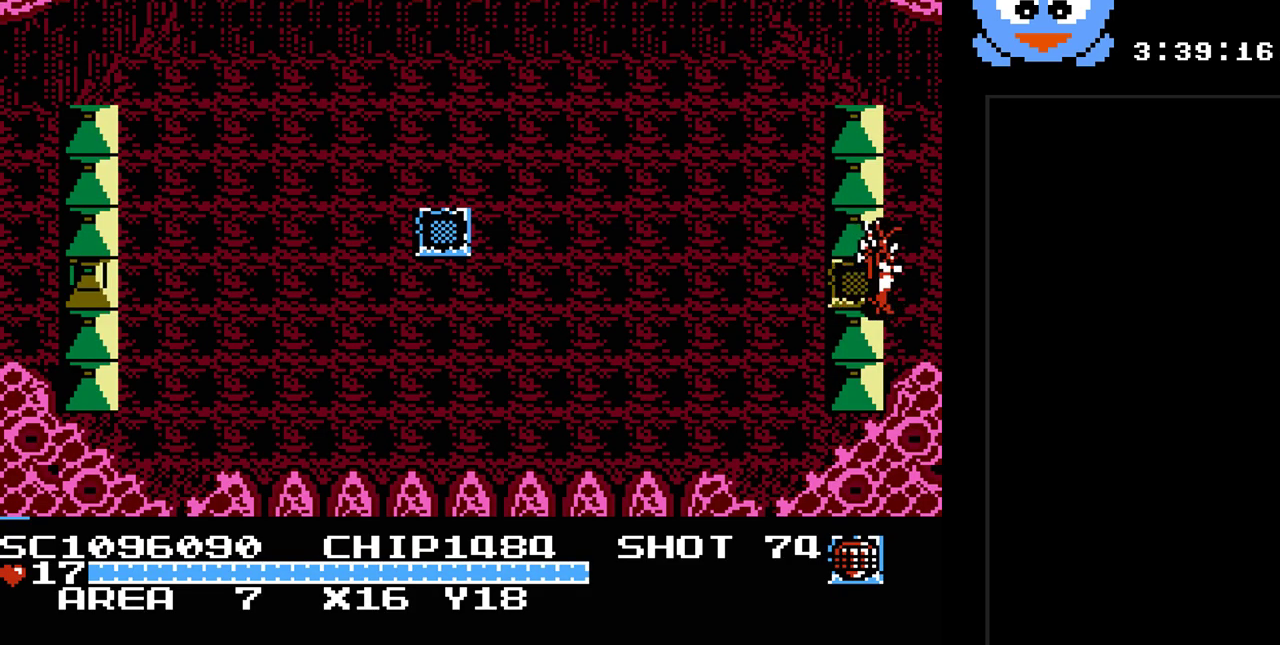
{"buttons": ["DPAD_RIGHT"], "events": []}
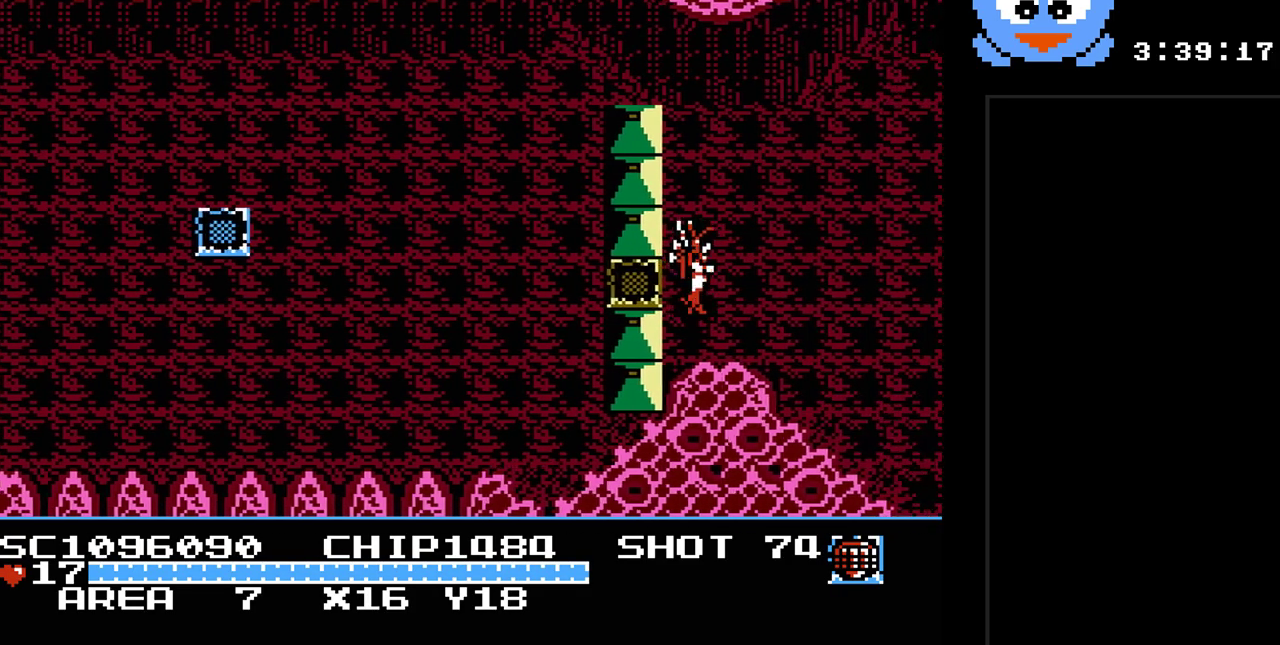
{"buttons": [], "events": [[50, "DPAD_RIGHT", "up"]]}
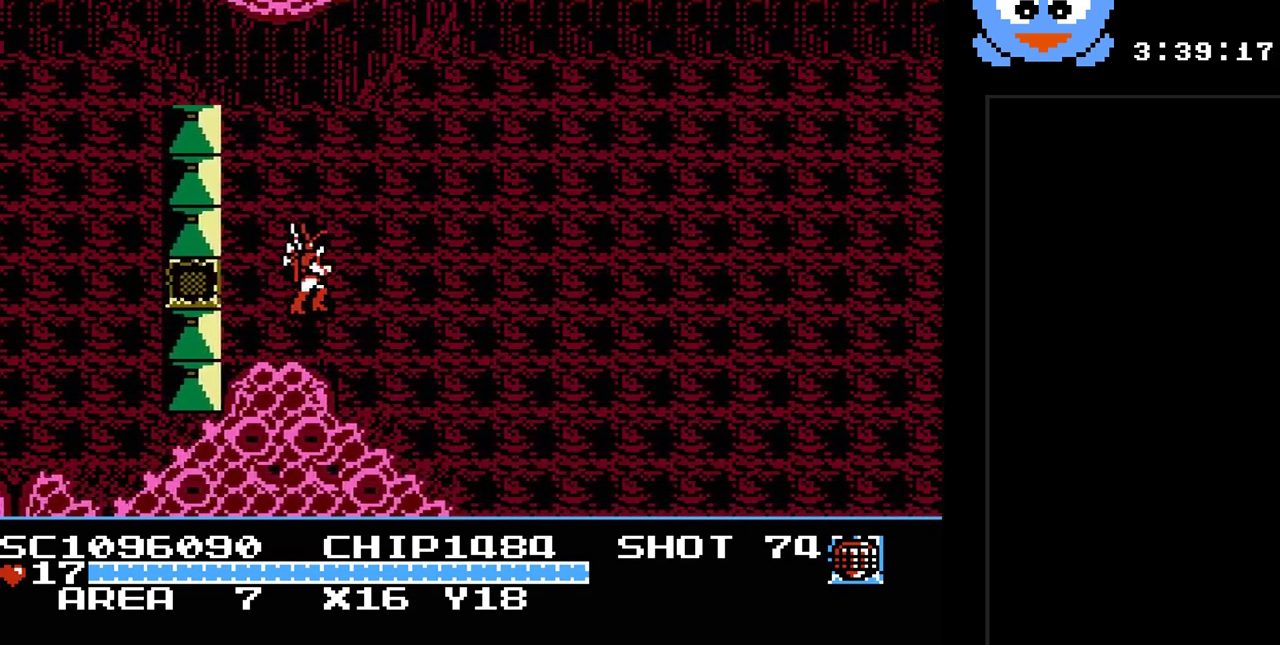
{"buttons": ["DPAD_RIGHT"], "events": [[133, "DPAD_RIGHT", "down"]]}
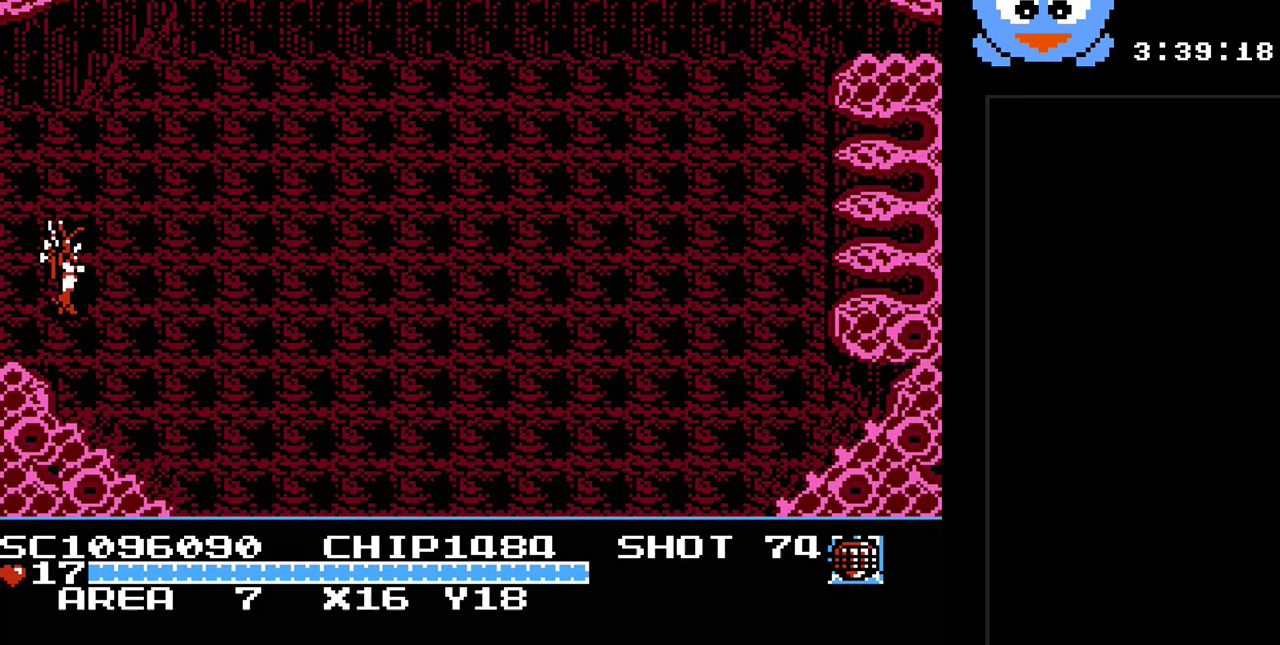
{"buttons": ["DPAD_RIGHT"], "events": []}
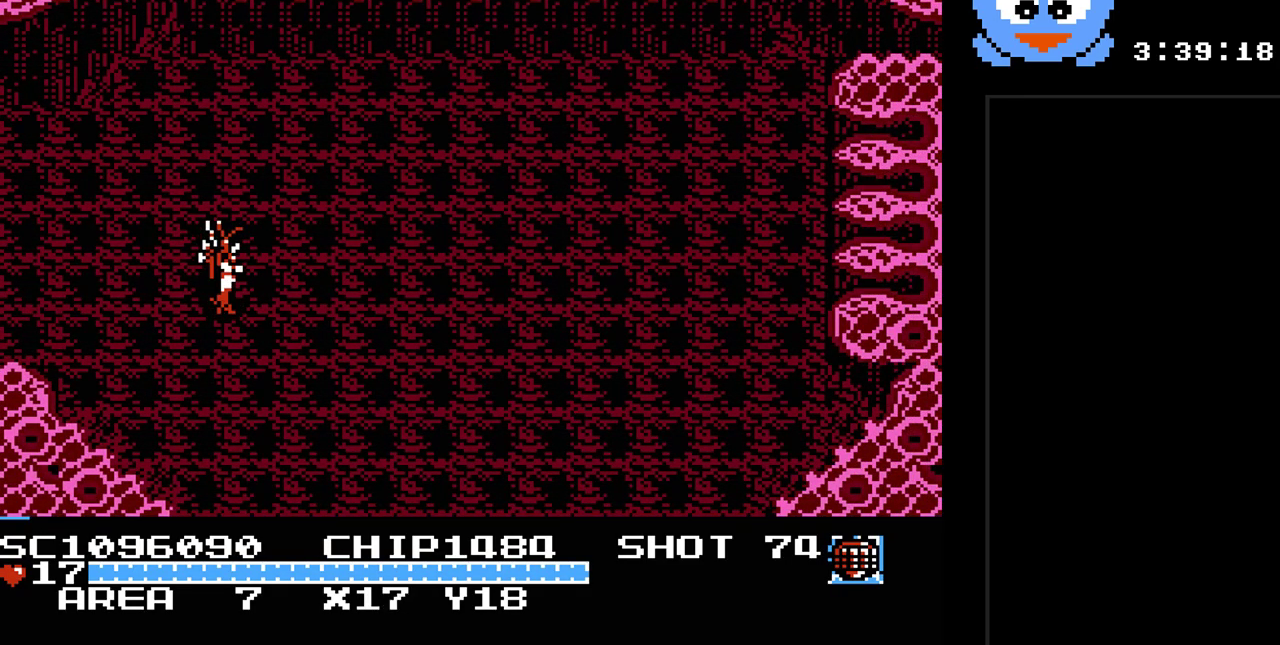
{"buttons": ["DPAD_UP", "DPAD_LEFT"], "events": [[250, "DPAD_DOWN", "down"], [250, "DPAD_RIGHT", "up"], [317, "DPAD_DOWN", "up"], [317, "DPAD_LEFT", "down"], [483, "DPAD_UP", "down"]]}
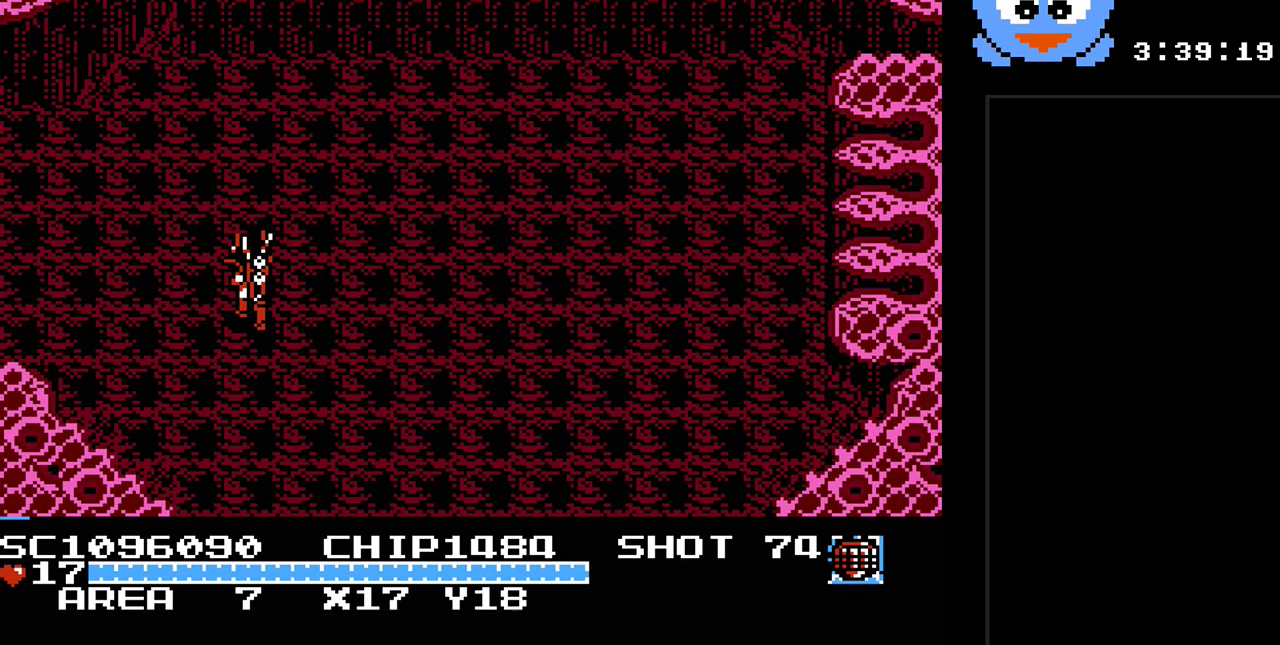
{"buttons": ["Y"], "events": [[200, "DPAD_LEFT", "up"], [200, "DPAD_RIGHT", "down"], [233, "DPAD_UP", "up"], [267, "Y", "down"], [333, "DPAD_RIGHT", "up"]]}
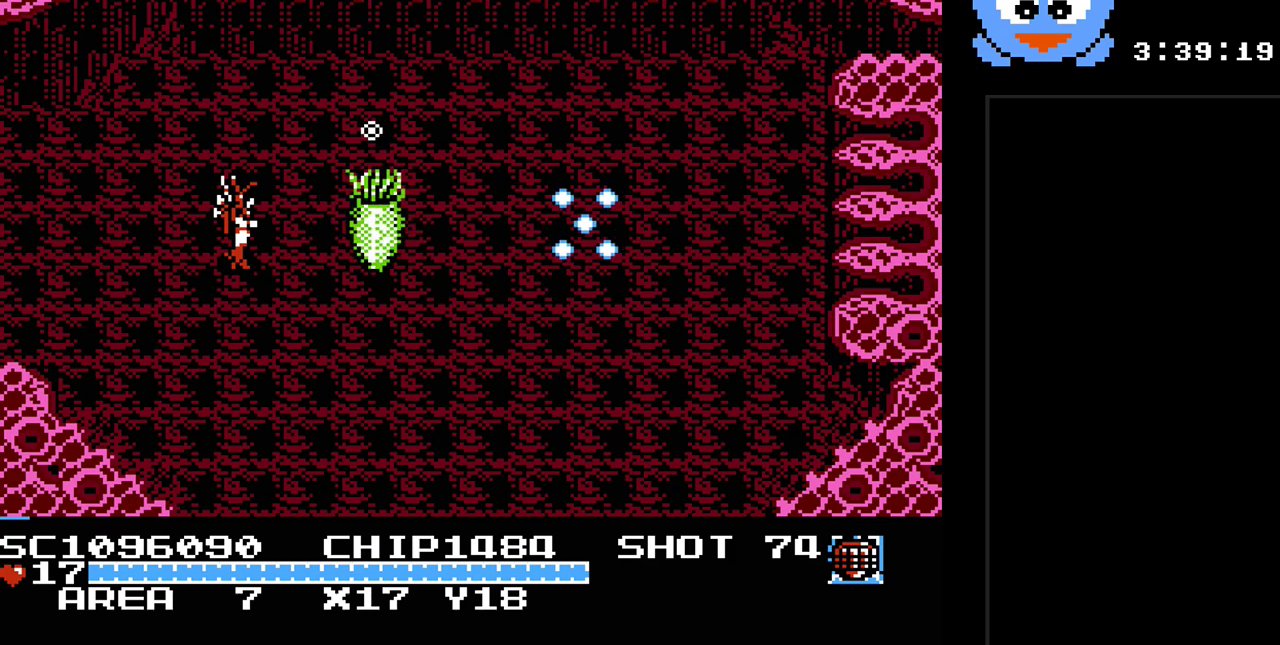
{"buttons": ["Y", "DPAD_DOWN", "DPAD_LEFT"], "events": [[467, "DPAD_DOWN", "down"], [500, "DPAD_LEFT", "down"]]}
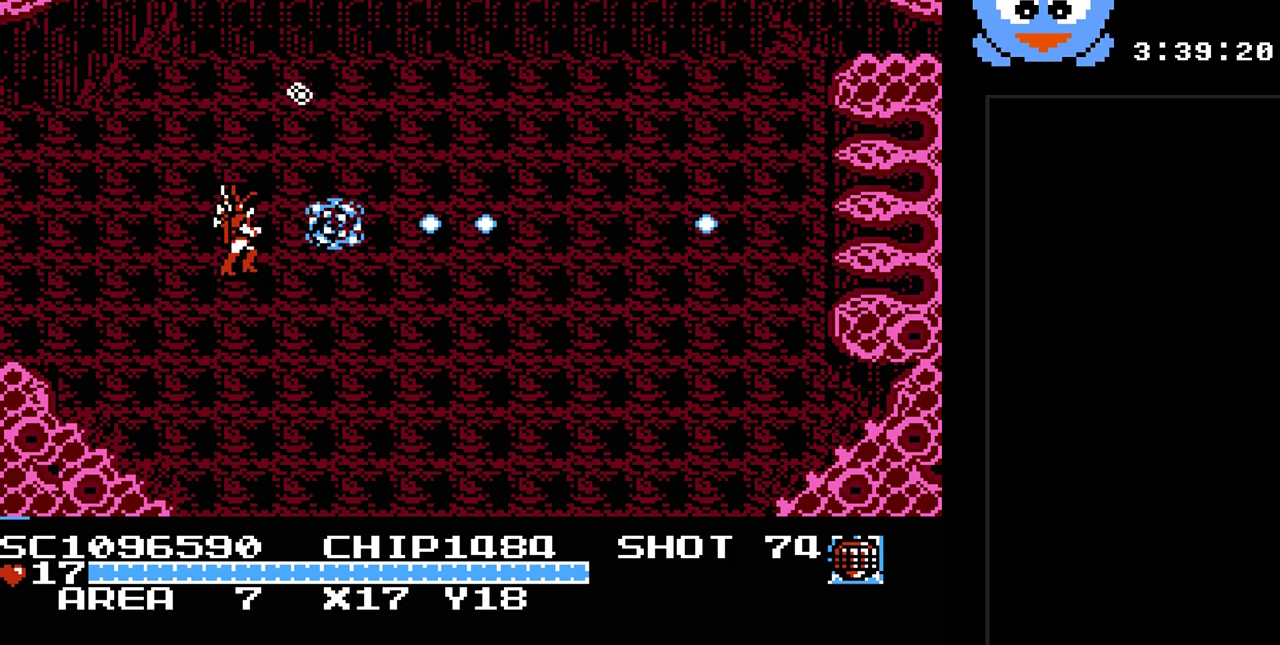
{"buttons": ["Y", "DPAD_DOWN", "DPAD_RIGHT"], "events": [[33, "DPAD_DOWN", "up"], [100, "DPAD_DOWN", "down"], [183, "DPAD_LEFT", "up"], [283, "DPAD_RIGHT", "down"]]}
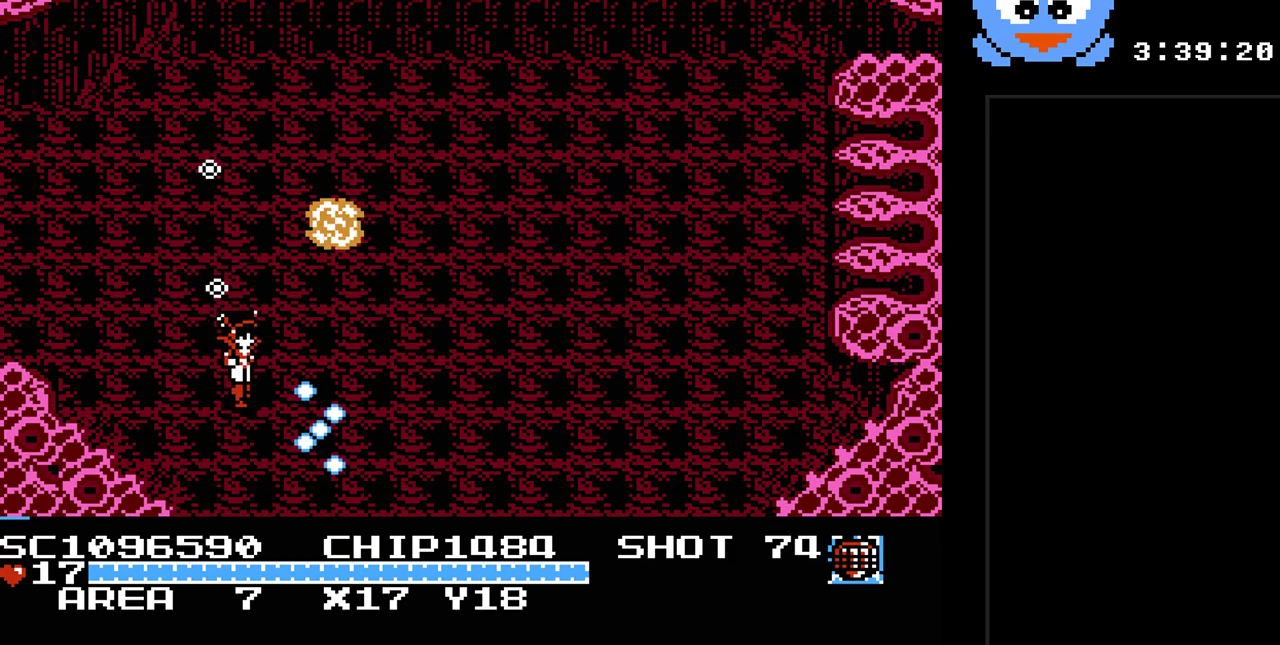
{"buttons": ["DPAD_UP", "DPAD_RIGHT"], "events": [[50, "DPAD_DOWN", "up"], [133, "Y", "up"], [400, "DPAD_UP", "down"]]}
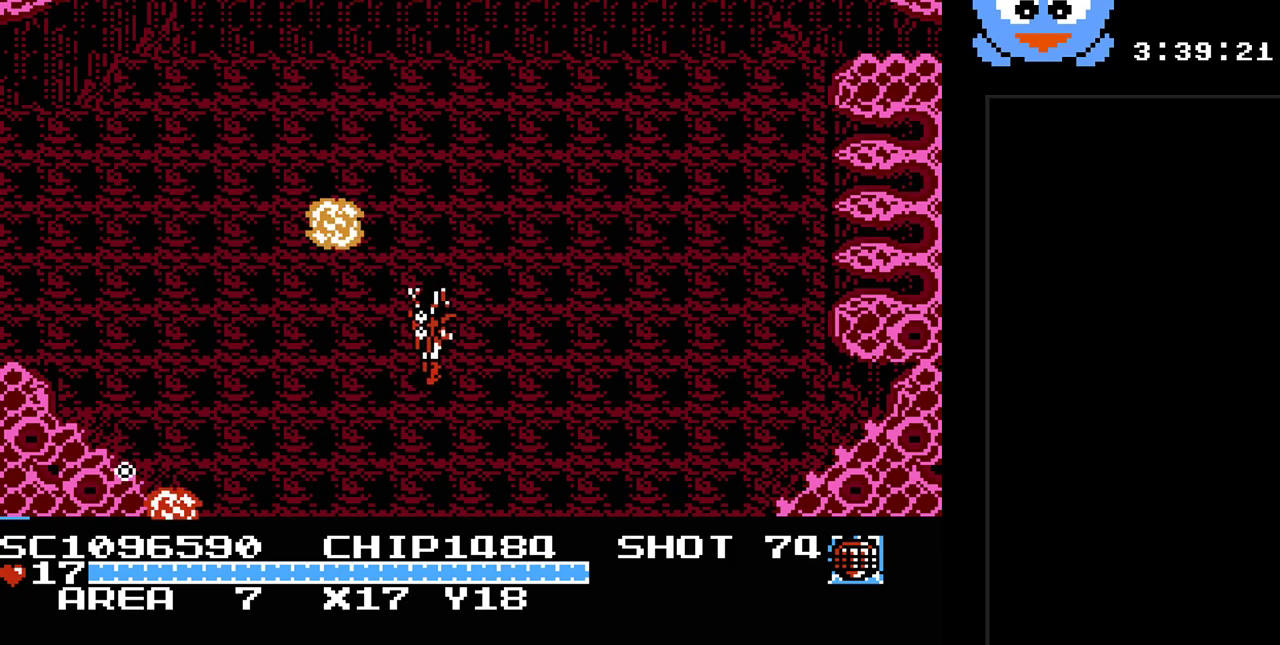
{"buttons": ["DPAD_UP", "DPAD_RIGHT"], "events": []}
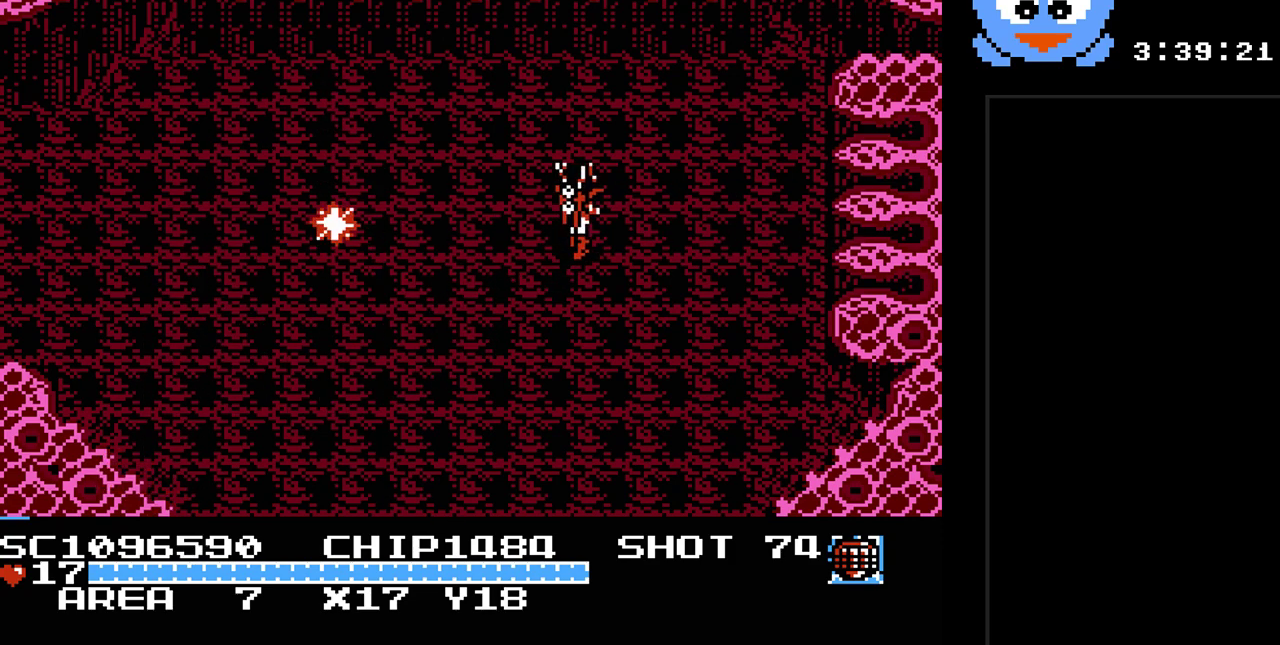
{"buttons": [], "events": [[33, "DPAD_LEFT", "down"], [33, "DPAD_RIGHT", "up"], [67, "DPAD_UP", "up"], [200, "DPAD_LEFT", "up"]]}
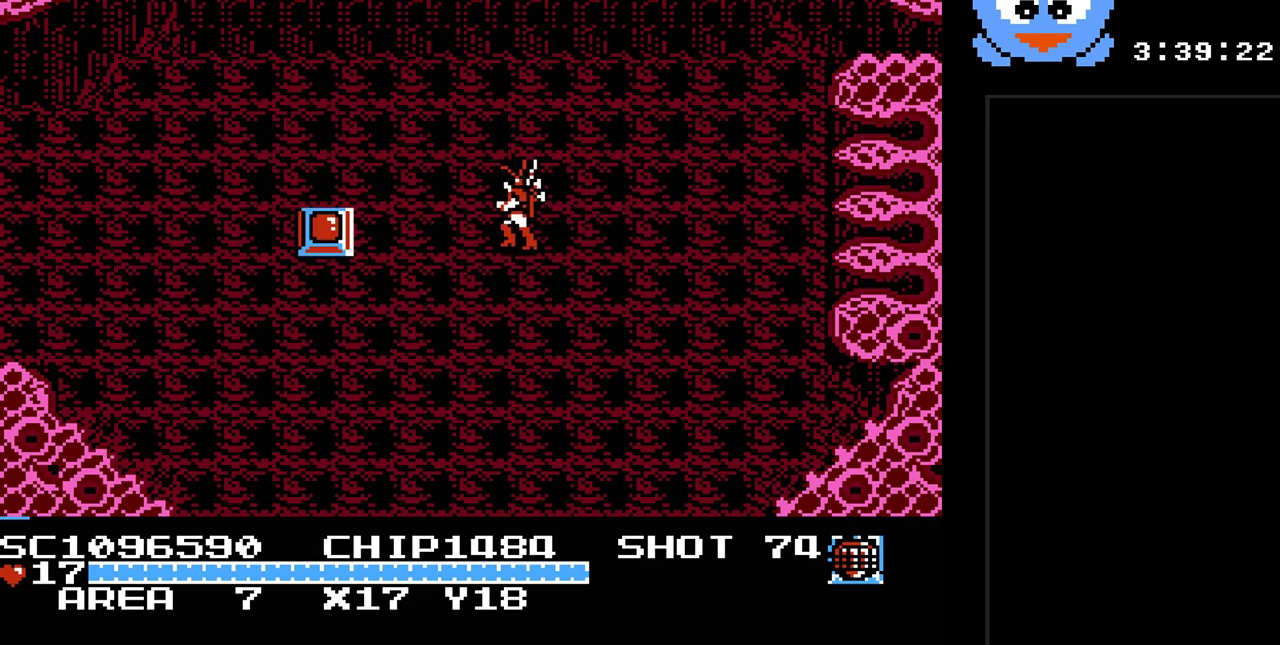
{"buttons": ["Y"], "events": [[333, "Y", "down"]]}
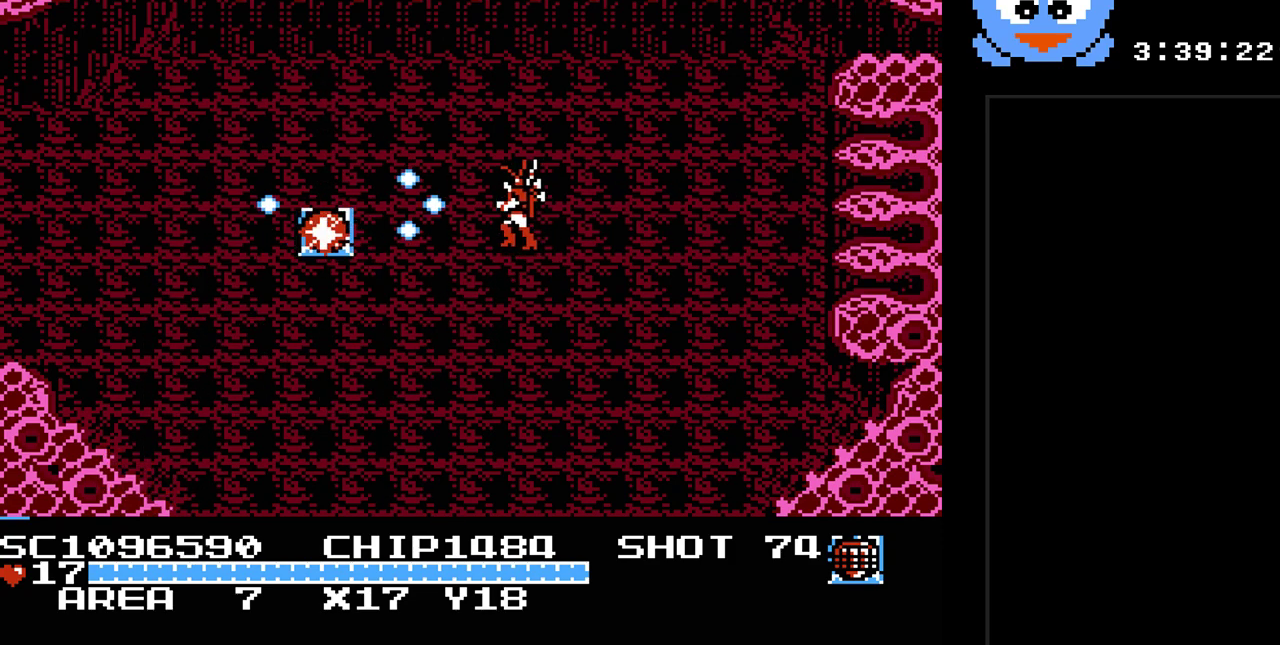
{"buttons": ["DPAD_LEFT"], "events": [[217, "DPAD_LEFT", "down"], [417, "Y", "up"]]}
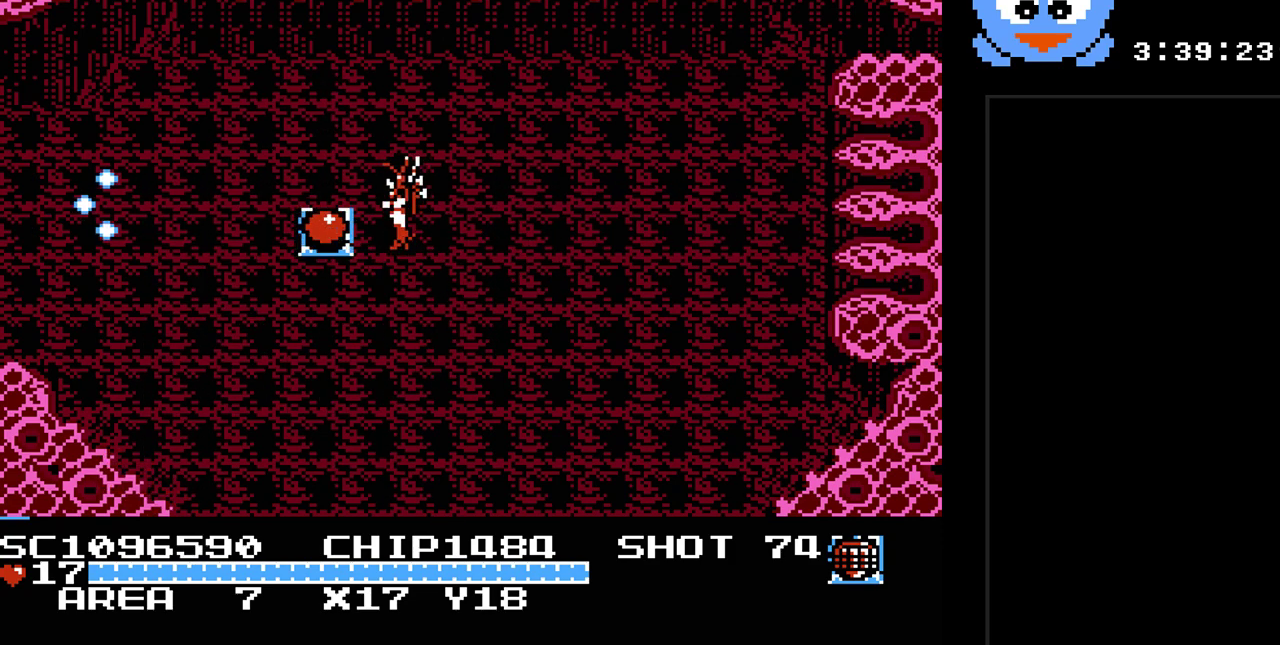
{"buttons": ["DPAD_DOWN", "DPAD_RIGHT"], "events": [[167, "DPAD_DOWN", "down"], [200, "DPAD_LEFT", "up"], [367, "DPAD_RIGHT", "down"]]}
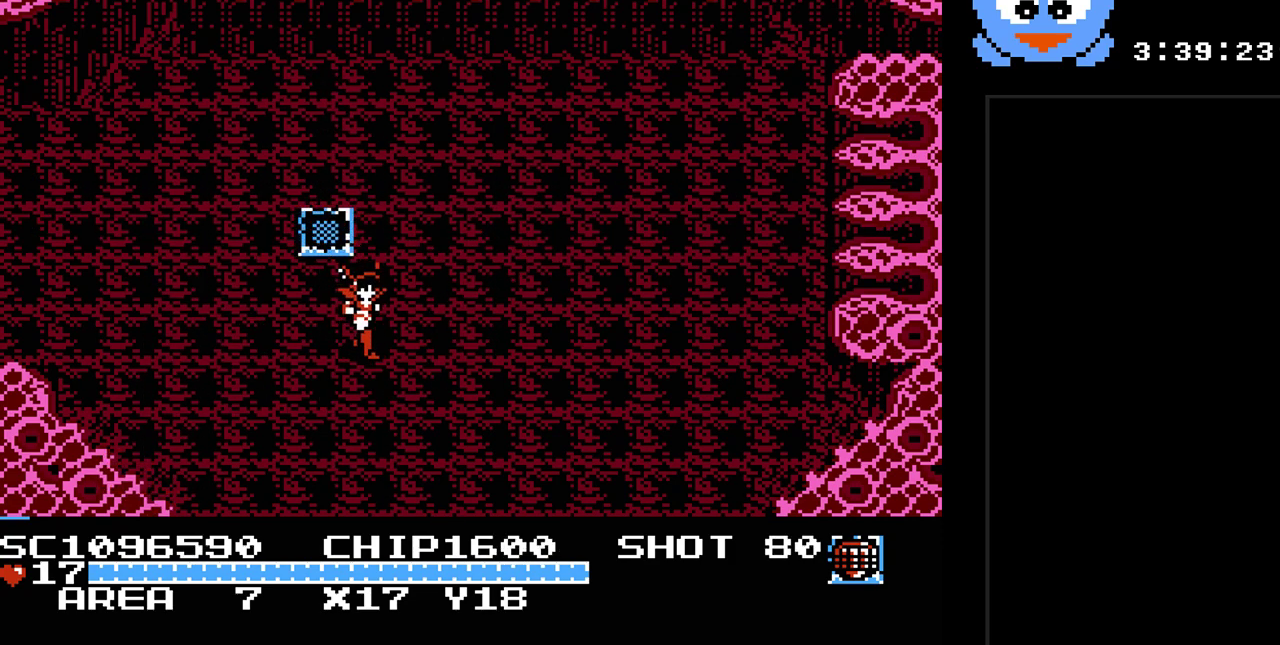
{"buttons": ["DPAD_DOWN"], "events": [[267, "DPAD_RIGHT", "up"]]}
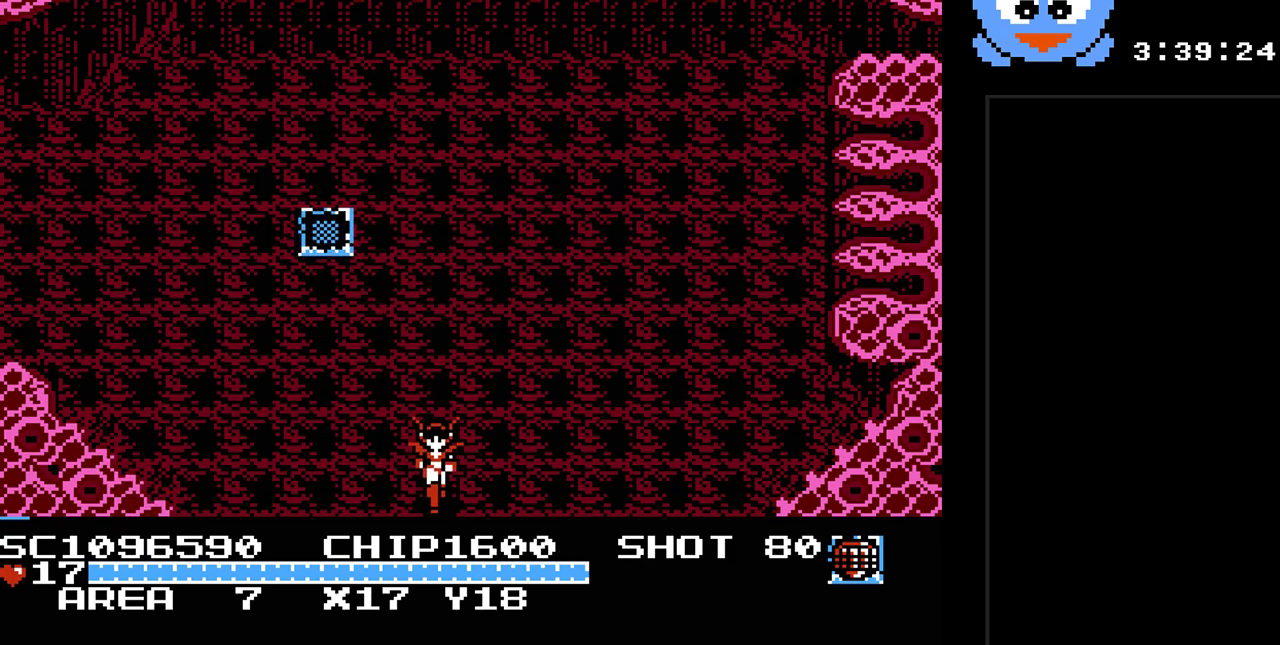
{"buttons": ["DPAD_DOWN"], "events": []}
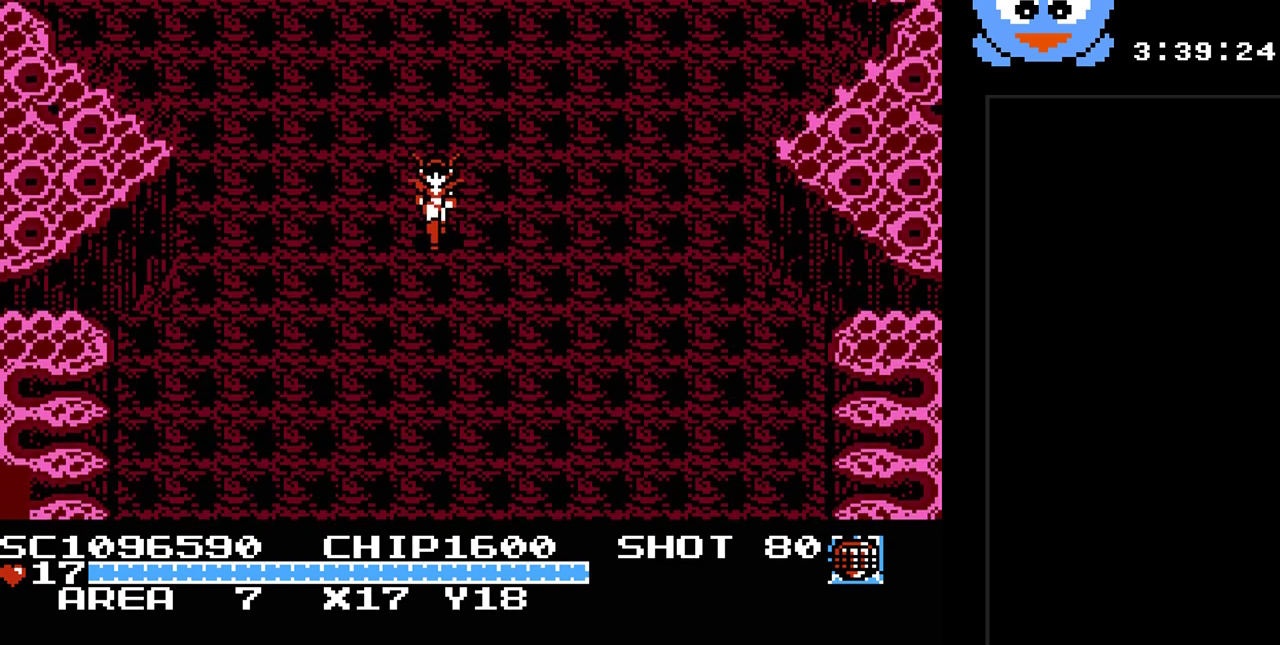
{"buttons": ["DPAD_DOWN"], "events": [[233, "DPAD_DOWN", "up"], [300, "DPAD_DOWN", "down"]]}
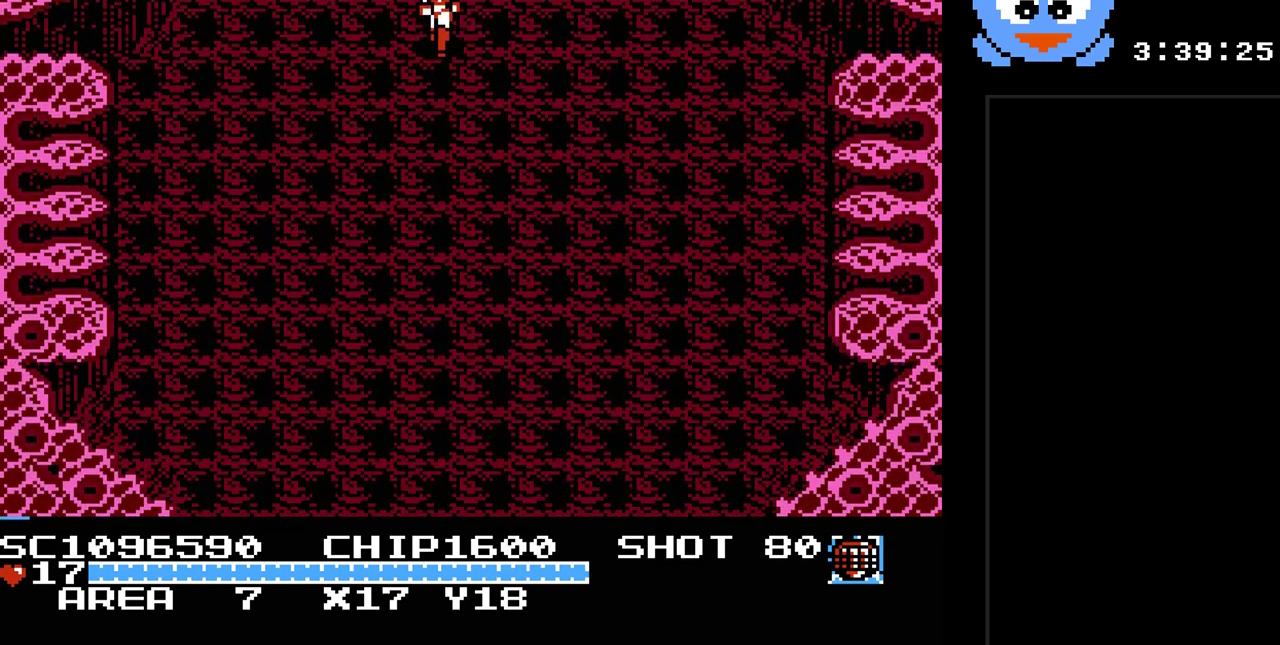
{"buttons": ["DPAD_DOWN"], "events": []}
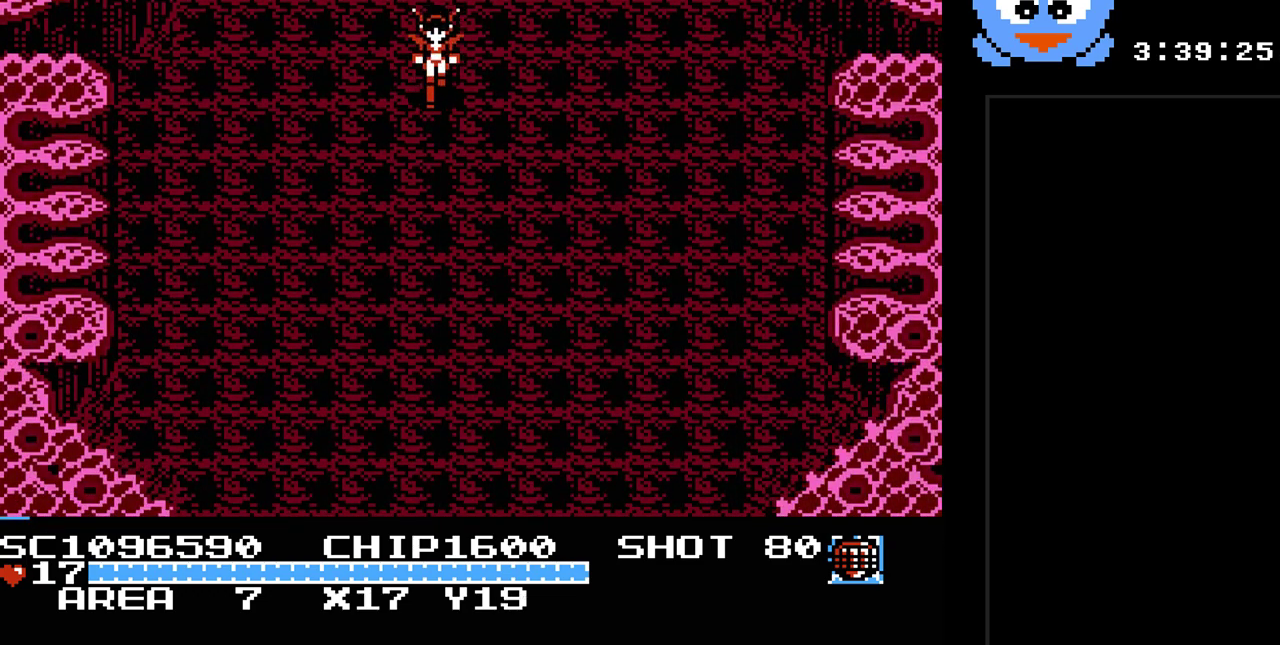
{"buttons": ["DPAD_UP", "DPAD_RIGHT"], "events": [[350, "DPAD_DOWN", "up"], [350, "DPAD_RIGHT", "down"], [450, "DPAD_UP", "down"]]}
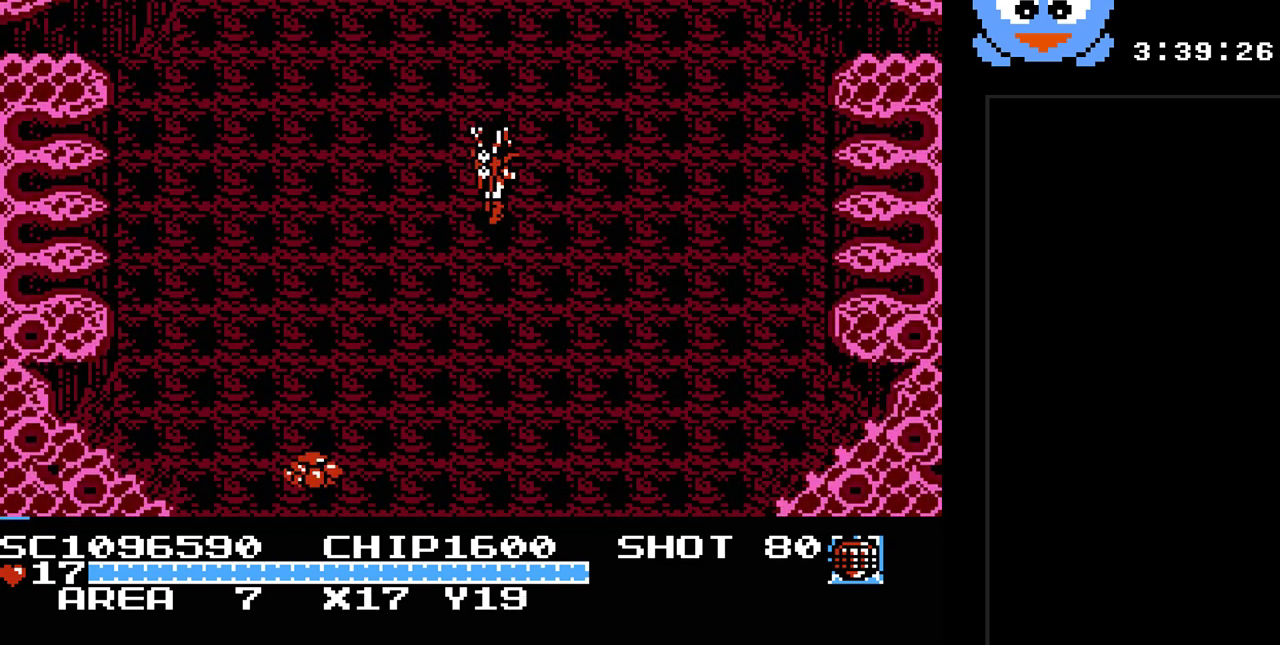
{"buttons": [], "events": [[17, "DPAD_RIGHT", "up"], [50, "DPAD_LEFT", "down"], [267, "DPAD_UP", "up"], [400, "DPAD_DOWN", "down"], [433, "DPAD_LEFT", "up"], [500, "DPAD_DOWN", "up"]]}
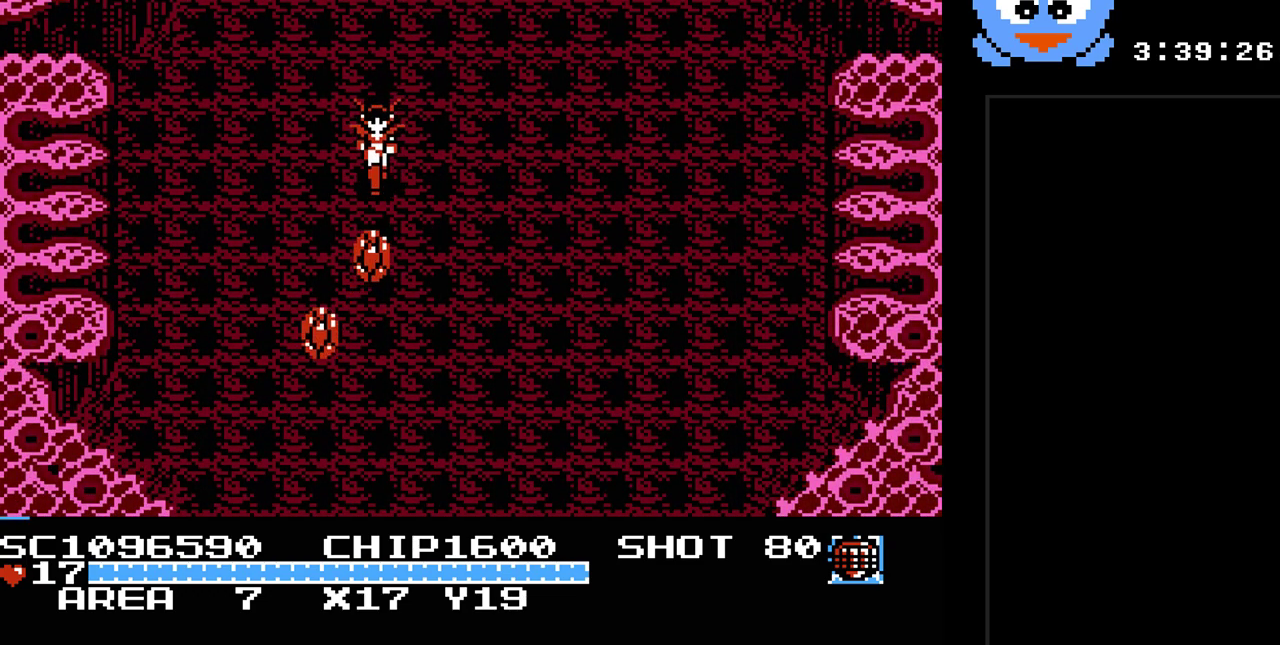
{"buttons": ["DPAD_RIGHT"], "events": [[33, "DPAD_RIGHT", "down"]]}